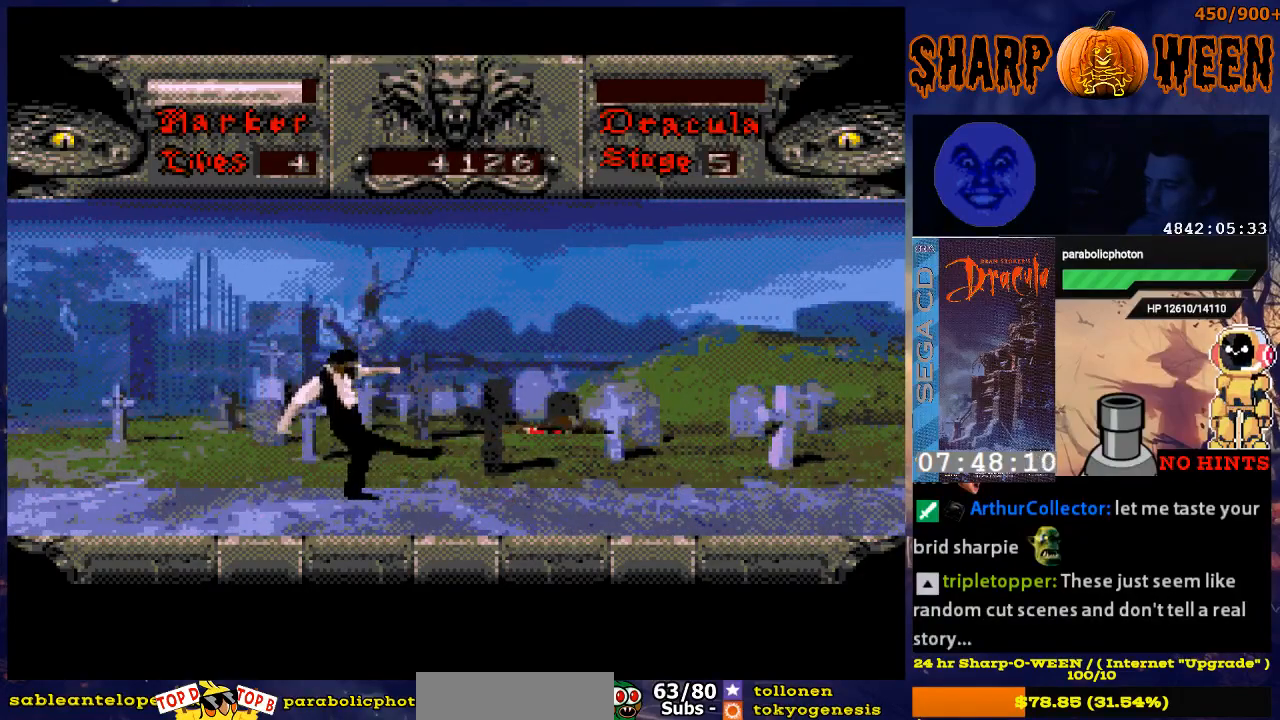
Gameplay with a controller (Xbox layout); each line is a JSON object with the inputs held at the frame after it. "events" lists button and stick changes between this image and that frame as [ms after this image, input, new state], when the widget could be followed in between. Not read: L1 L2 L3 R1 R2 R3.
{"buttons": ["DPAD_RIGHT"], "events": [[67, "C", "up"], [67, "DPAD_RIGHT", "down"]]}
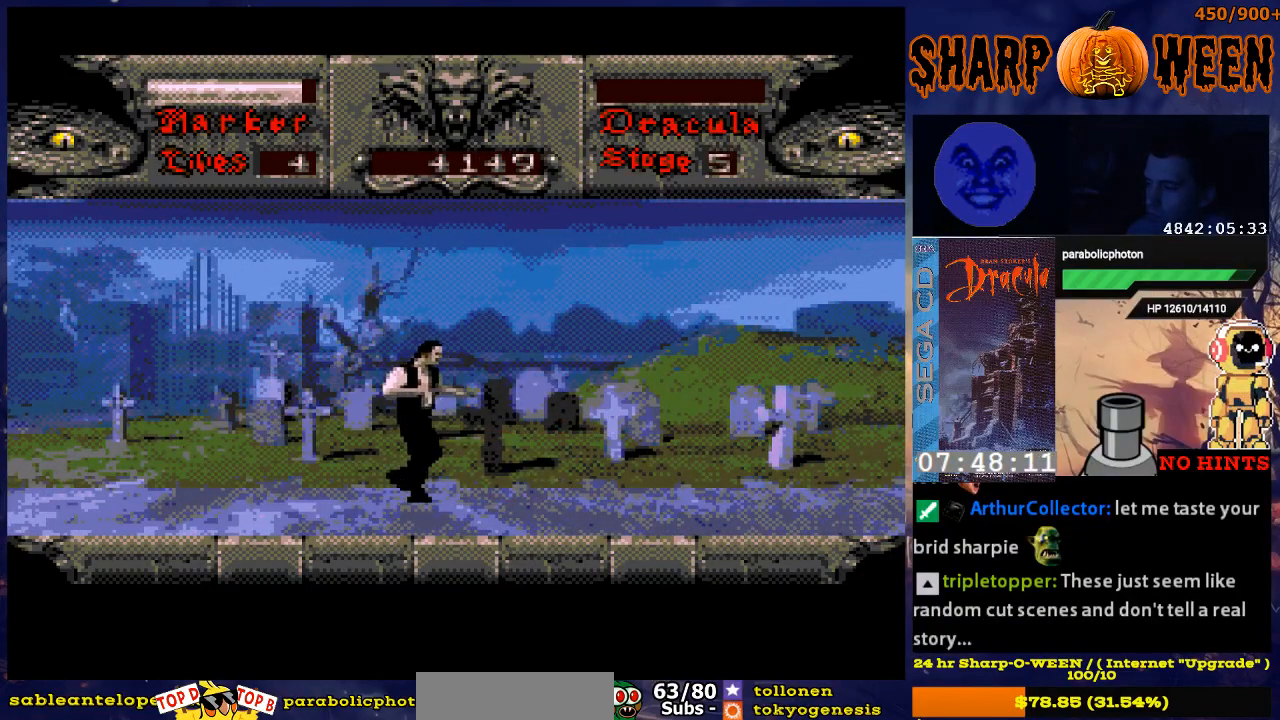
{"buttons": ["DPAD_RIGHT"], "events": [[218, "A", "down"], [368, "A", "up"]]}
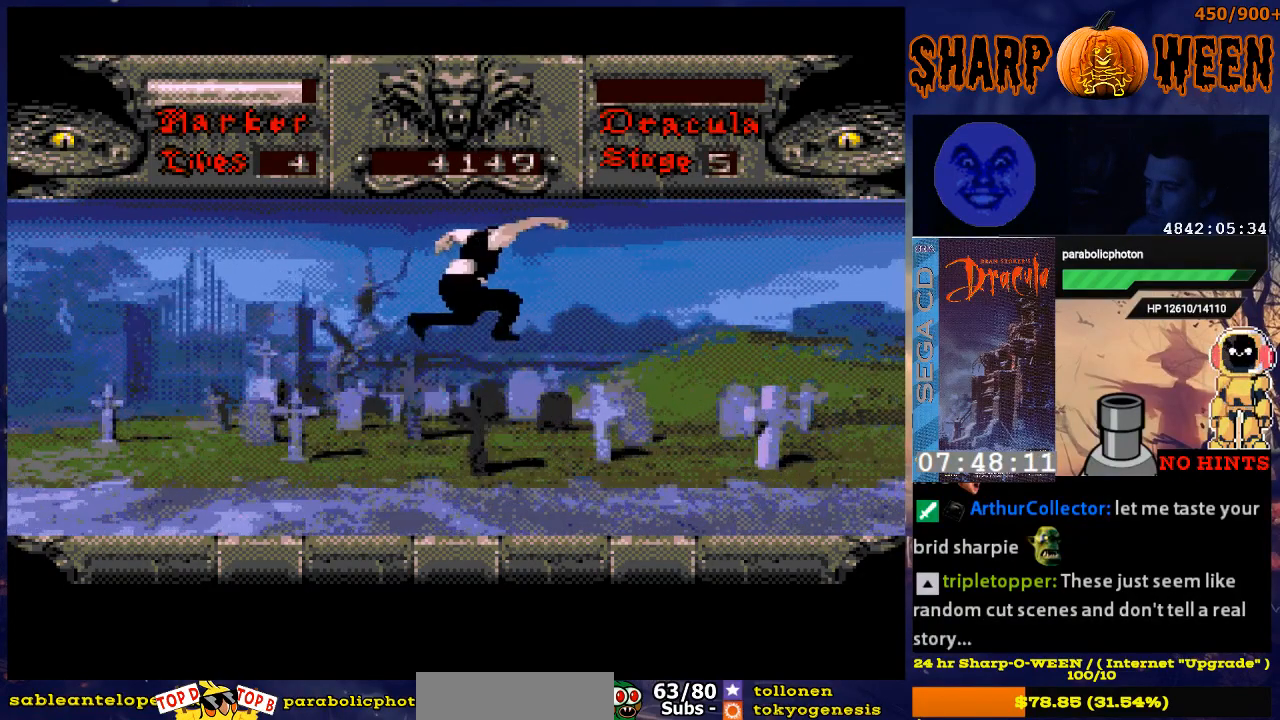
{"buttons": ["DPAD_RIGHT"], "events": []}
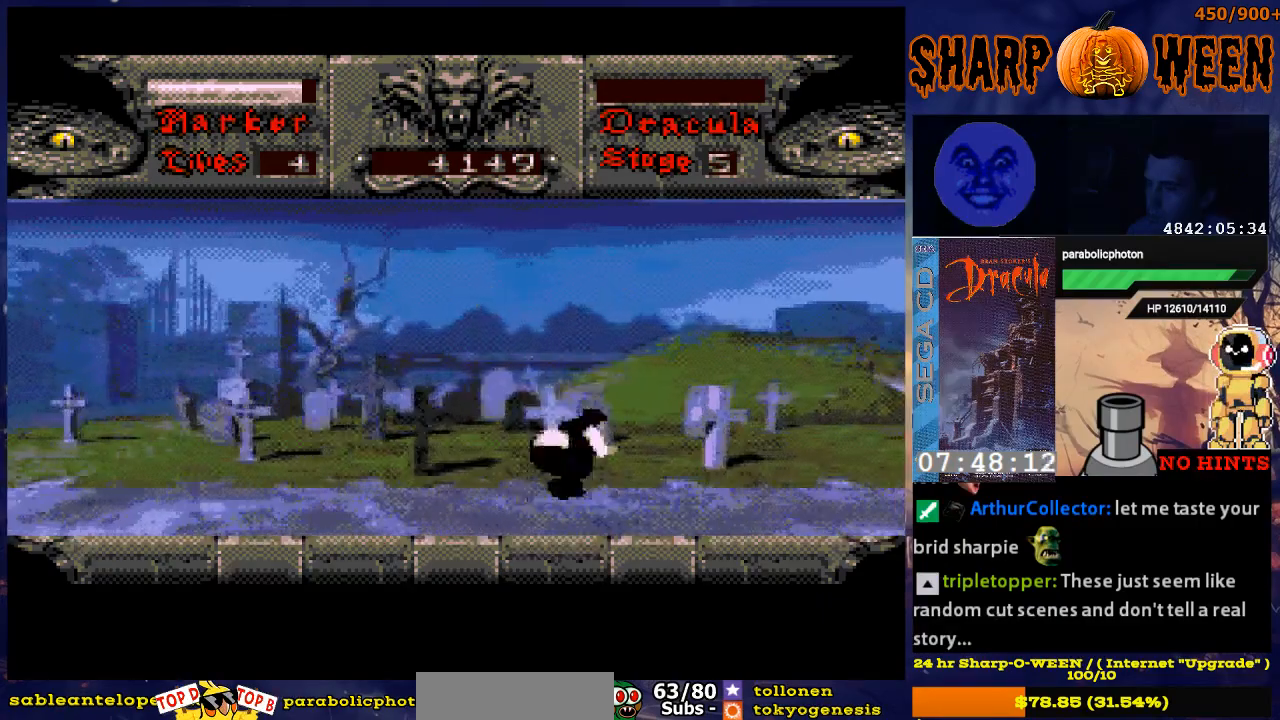
{"buttons": ["DPAD_RIGHT"], "events": []}
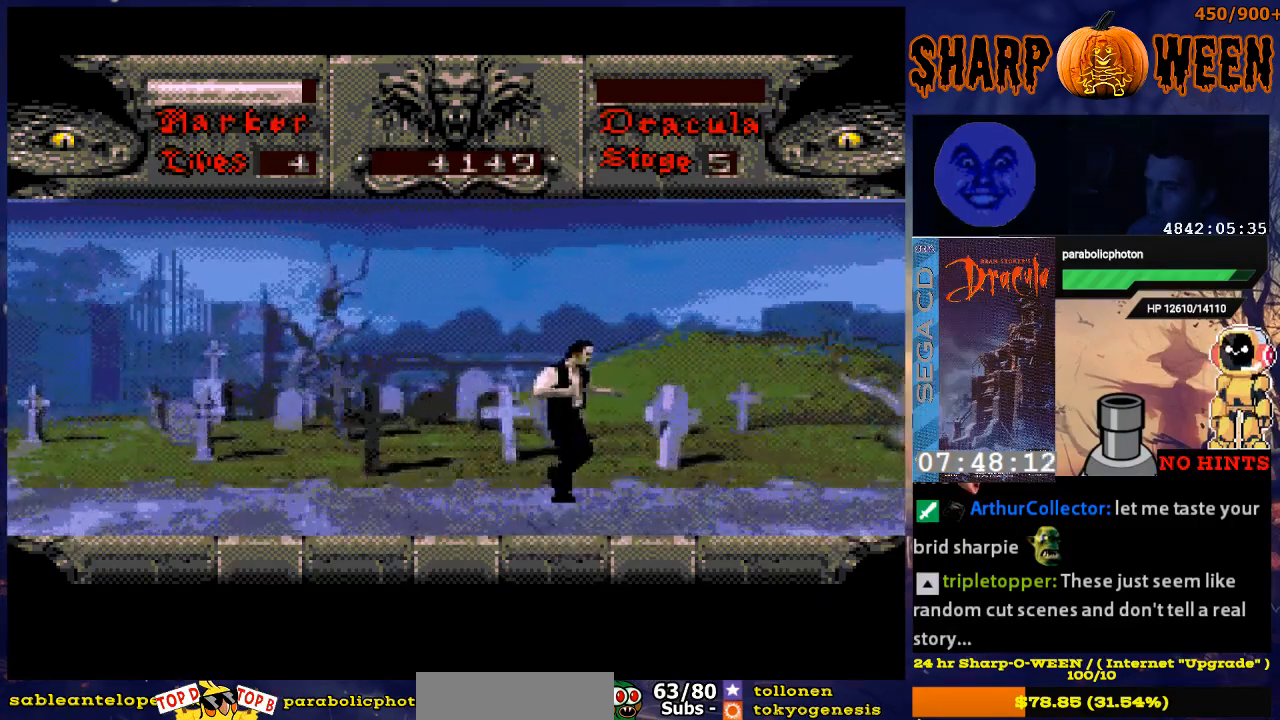
{"buttons": [], "events": [[435, "DPAD_RIGHT", "up"]]}
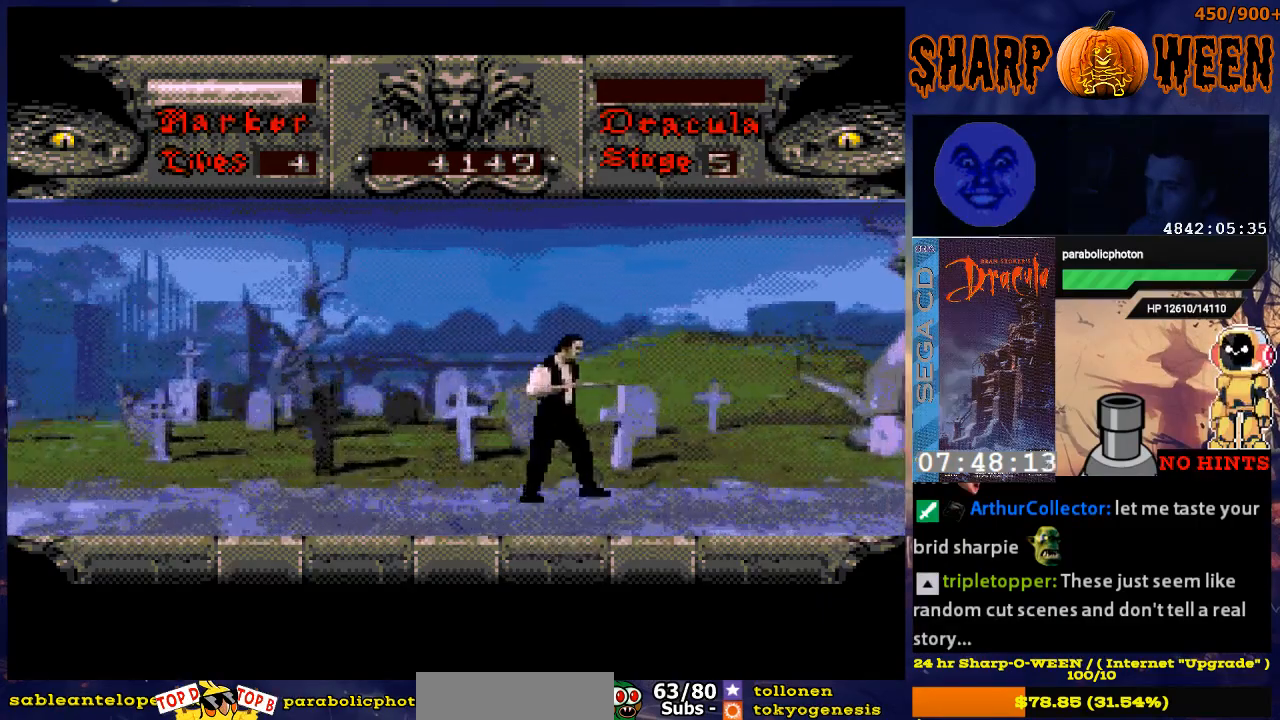
{"buttons": [], "events": []}
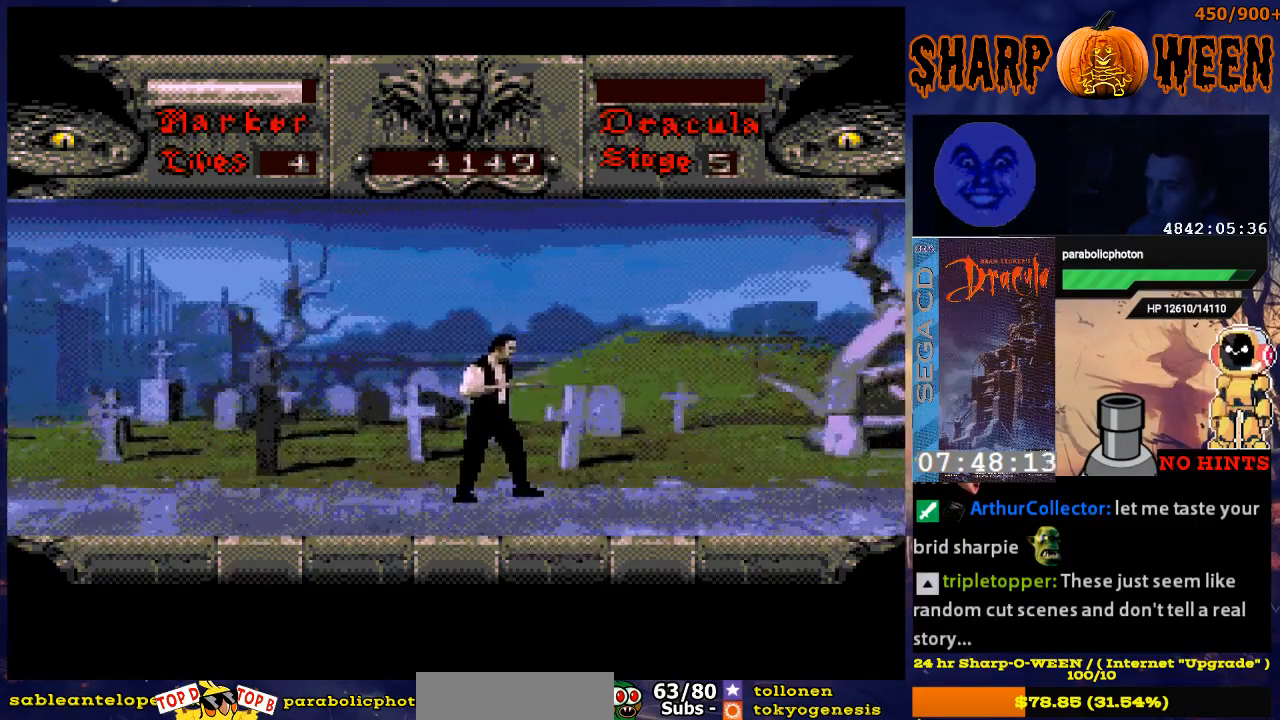
{"buttons": ["DPAD_RIGHT"], "events": [[84, "DPAD_RIGHT", "down"], [234, "DPAD_RIGHT", "up"], [435, "DPAD_RIGHT", "down"]]}
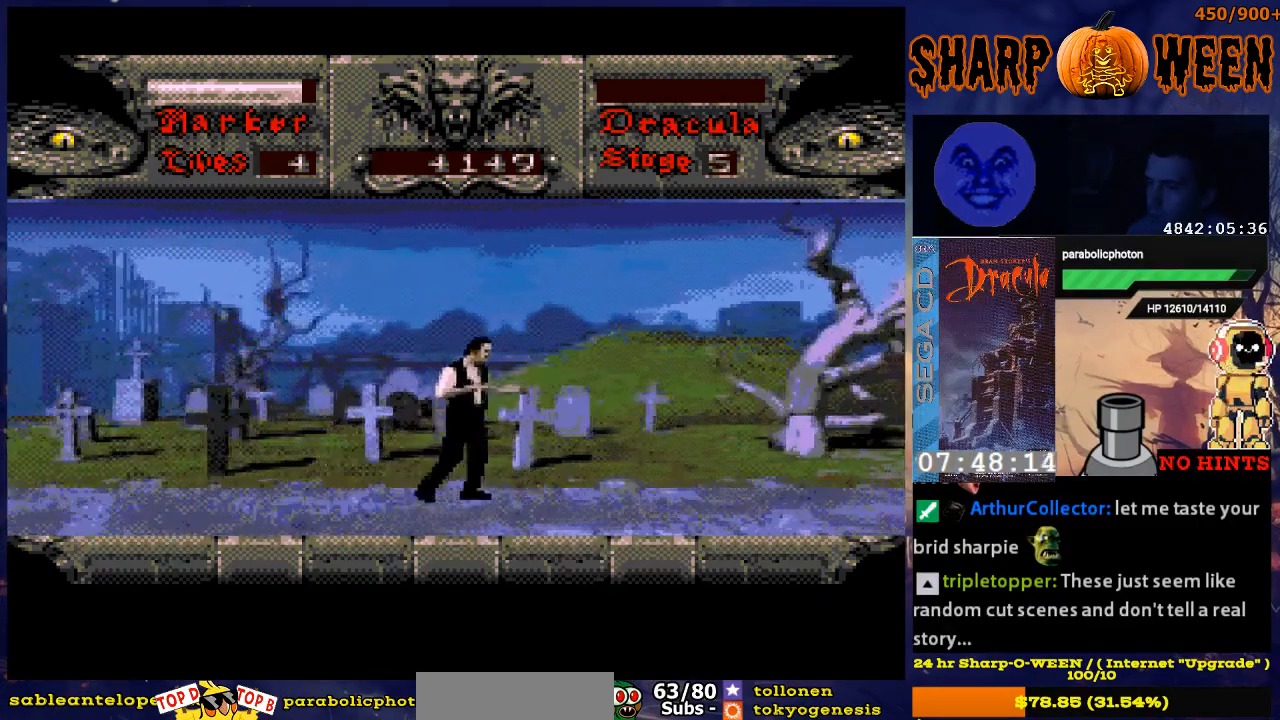
{"buttons": [], "events": [[435, "DPAD_RIGHT", "up"]]}
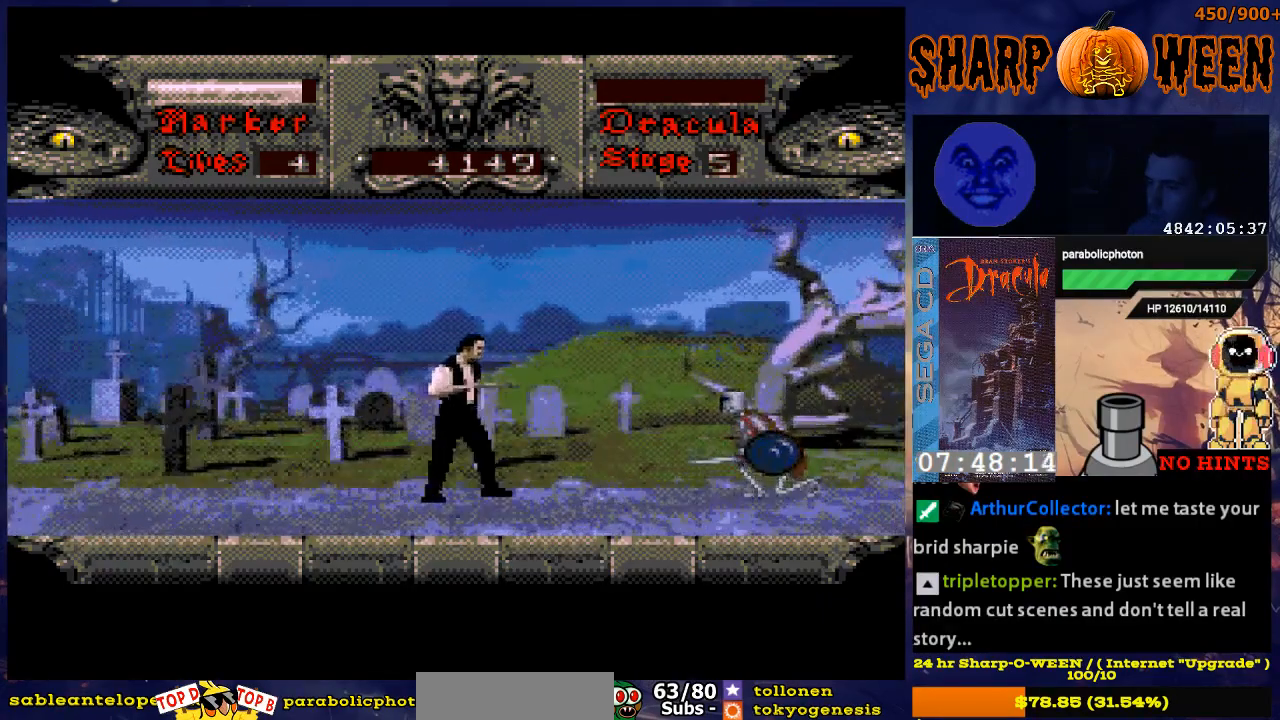
{"buttons": ["DPAD_RIGHT"], "events": [[384, "DPAD_RIGHT", "down"]]}
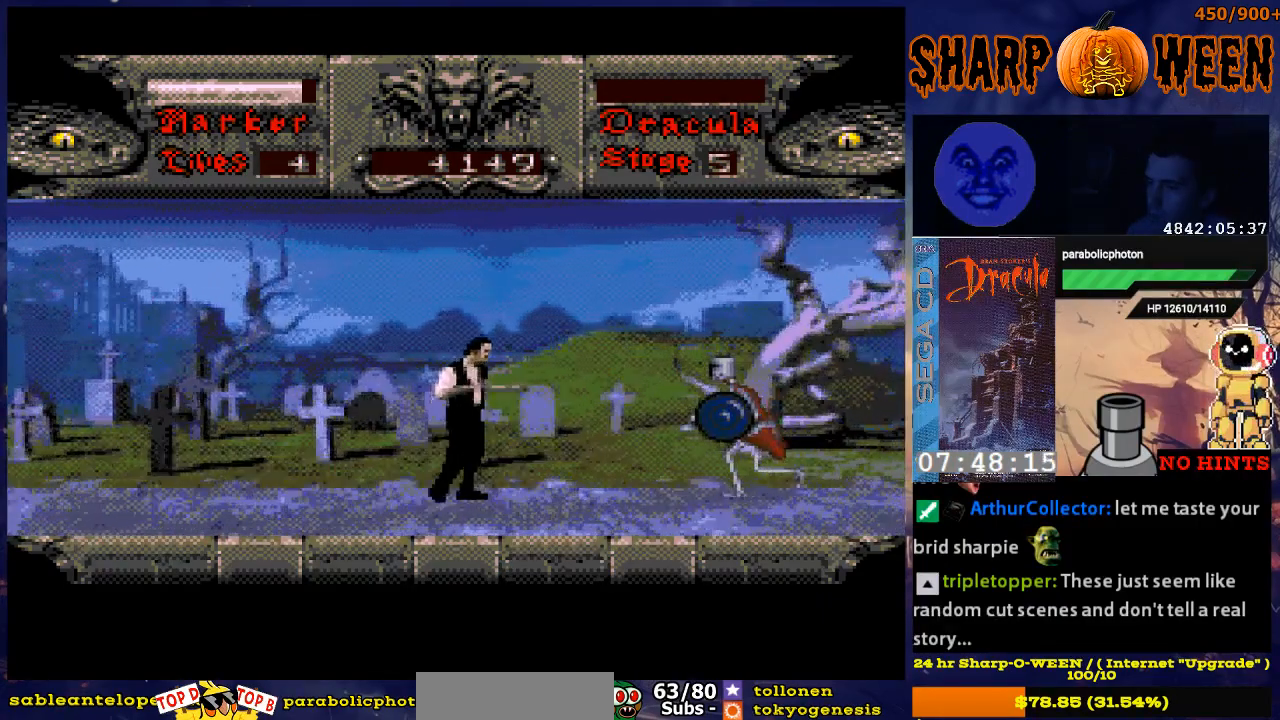
{"buttons": ["C", "DPAD_RIGHT"], "events": [[301, "C", "down"], [317, "C", "up"], [334, "C", "down"], [434, "C", "up"], [485, "C", "down"]]}
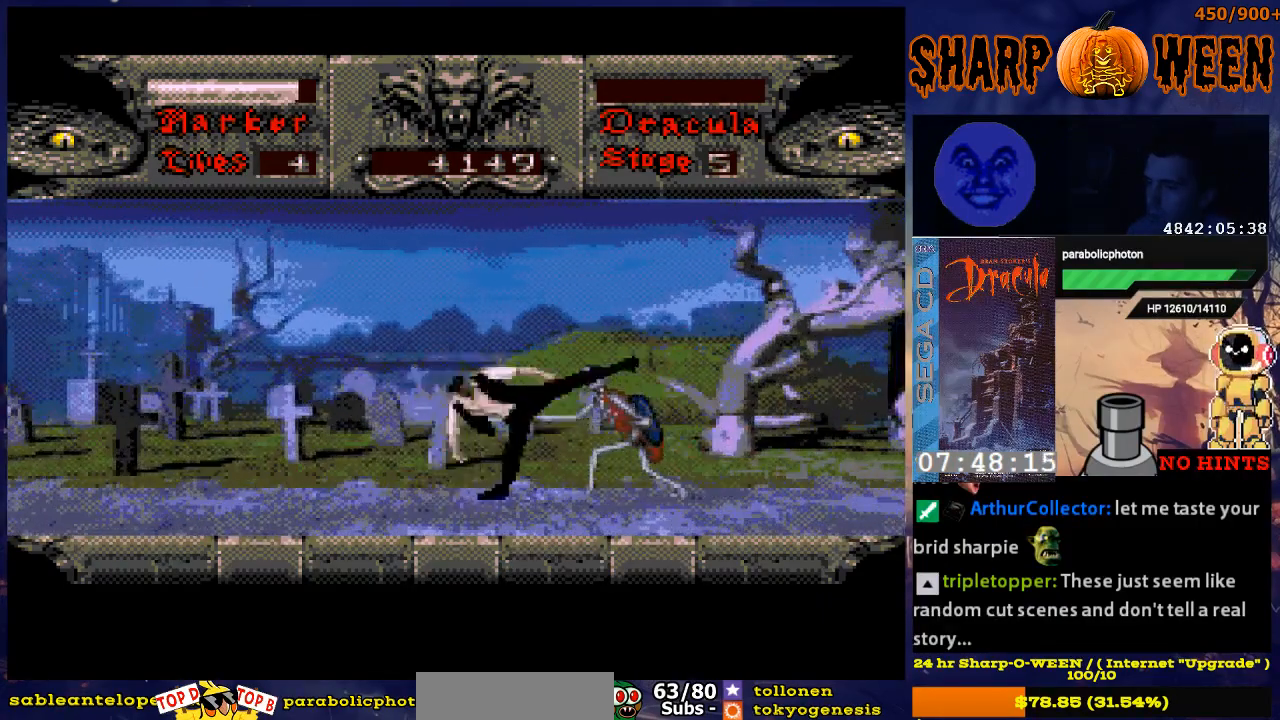
{"buttons": ["DPAD_RIGHT"], "events": [[352, "C", "up"], [385, "C", "down"], [469, "C", "up"]]}
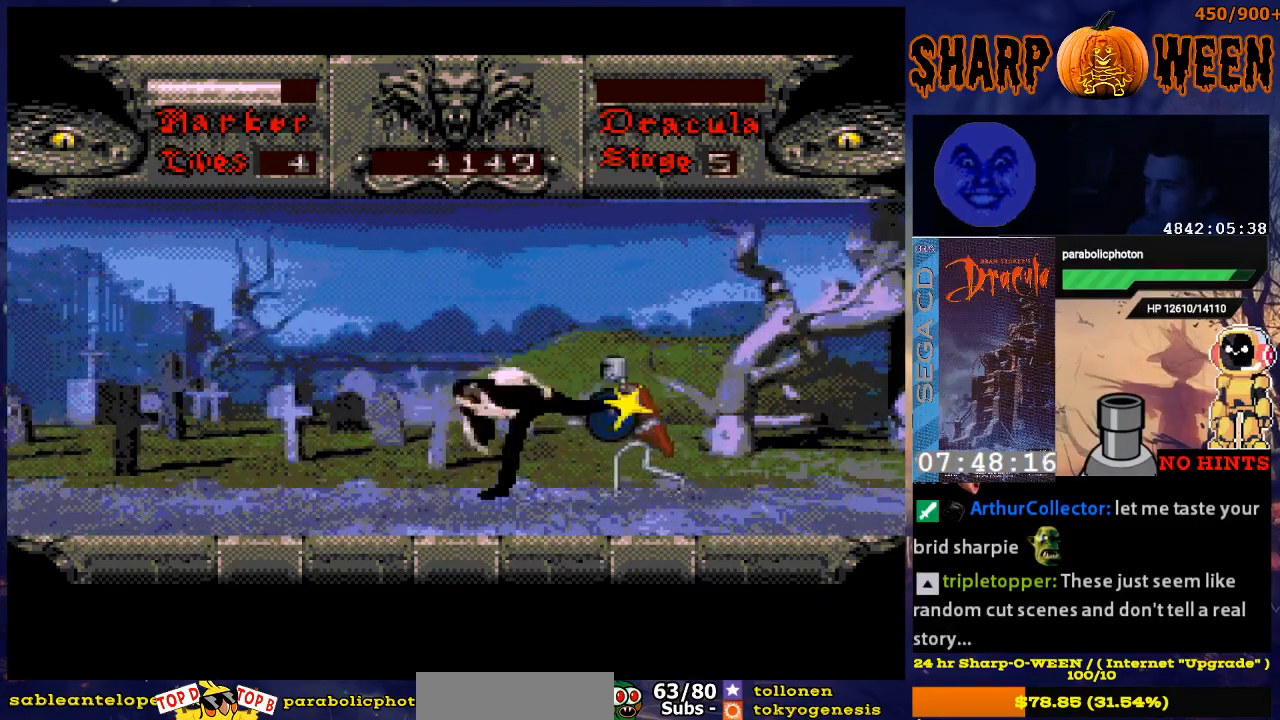
{"buttons": ["C", "DPAD_RIGHT"], "events": [[17, "C", "down"], [67, "C", "up"], [168, "C", "down"], [218, "C", "up"], [268, "C", "down"], [368, "C", "up"], [419, "C", "down"]]}
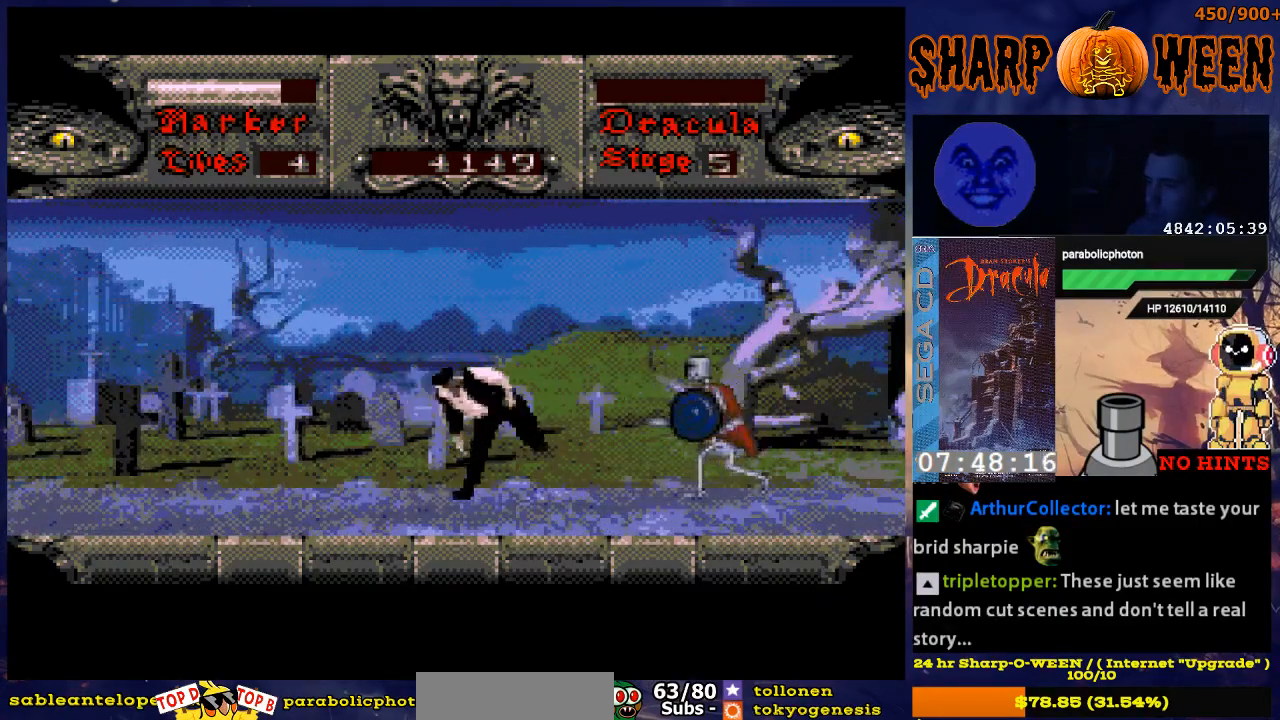
{"buttons": ["C", "DPAD_RIGHT"], "events": [[17, "C", "up"], [67, "C", "down"], [268, "C", "up"], [368, "C", "down"], [402, "C", "up"], [452, "C", "down"]]}
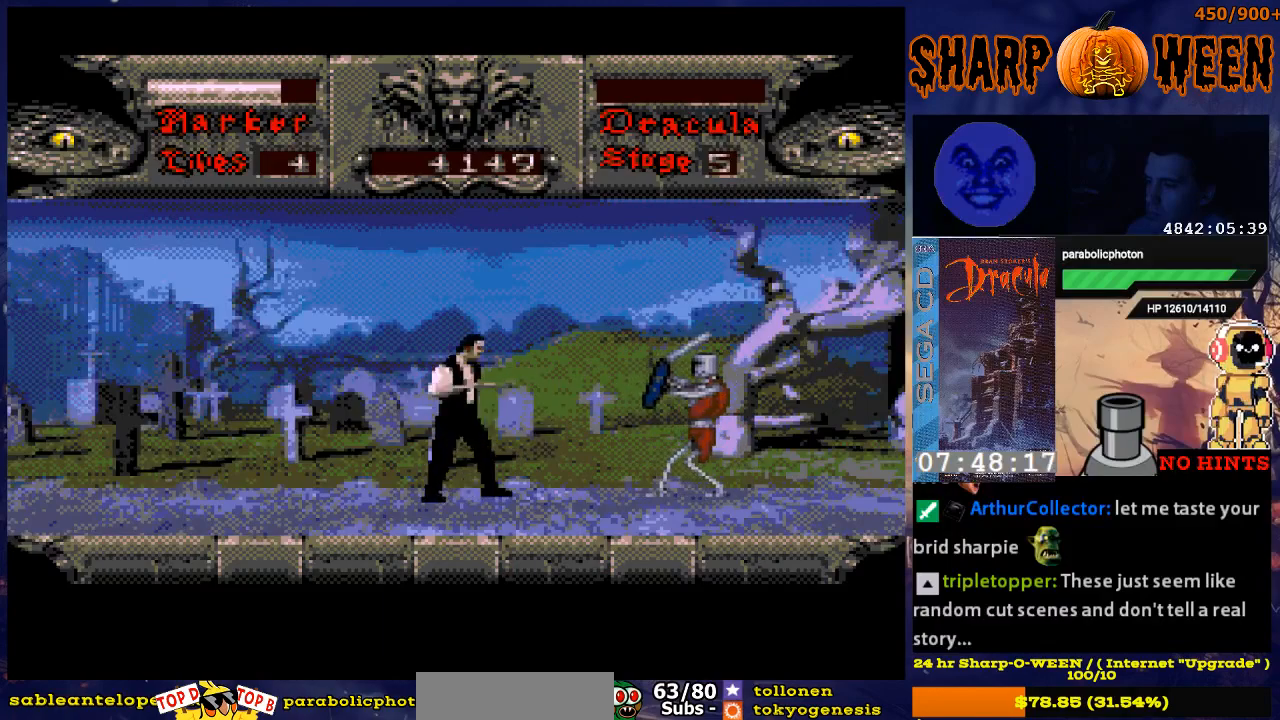
{"buttons": ["C", "DPAD_RIGHT"], "events": [[67, "C", "up"], [117, "C", "down"], [218, "C", "up"], [268, "C", "down"], [368, "C", "up"], [419, "C", "down"]]}
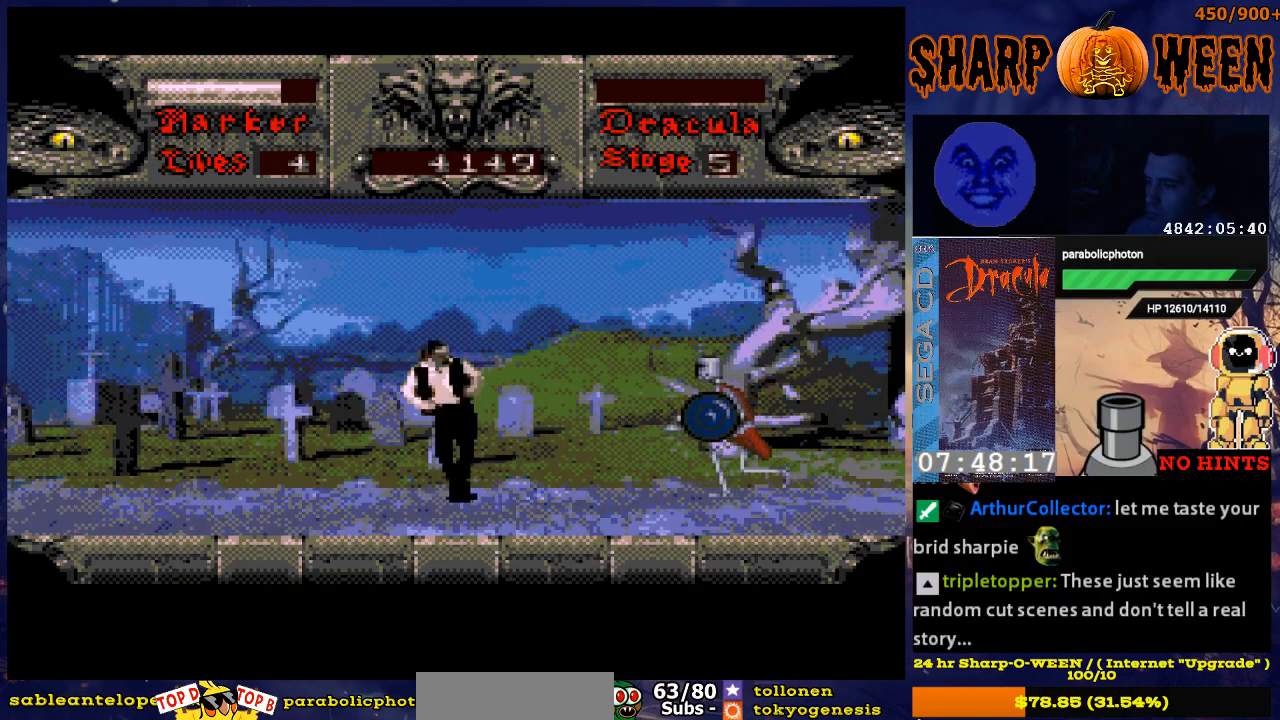
{"buttons": ["C", "DPAD_RIGHT"], "events": [[17, "C", "up"], [67, "C", "down"], [134, "C", "up"], [218, "C", "down"], [418, "C", "up"], [469, "C", "down"]]}
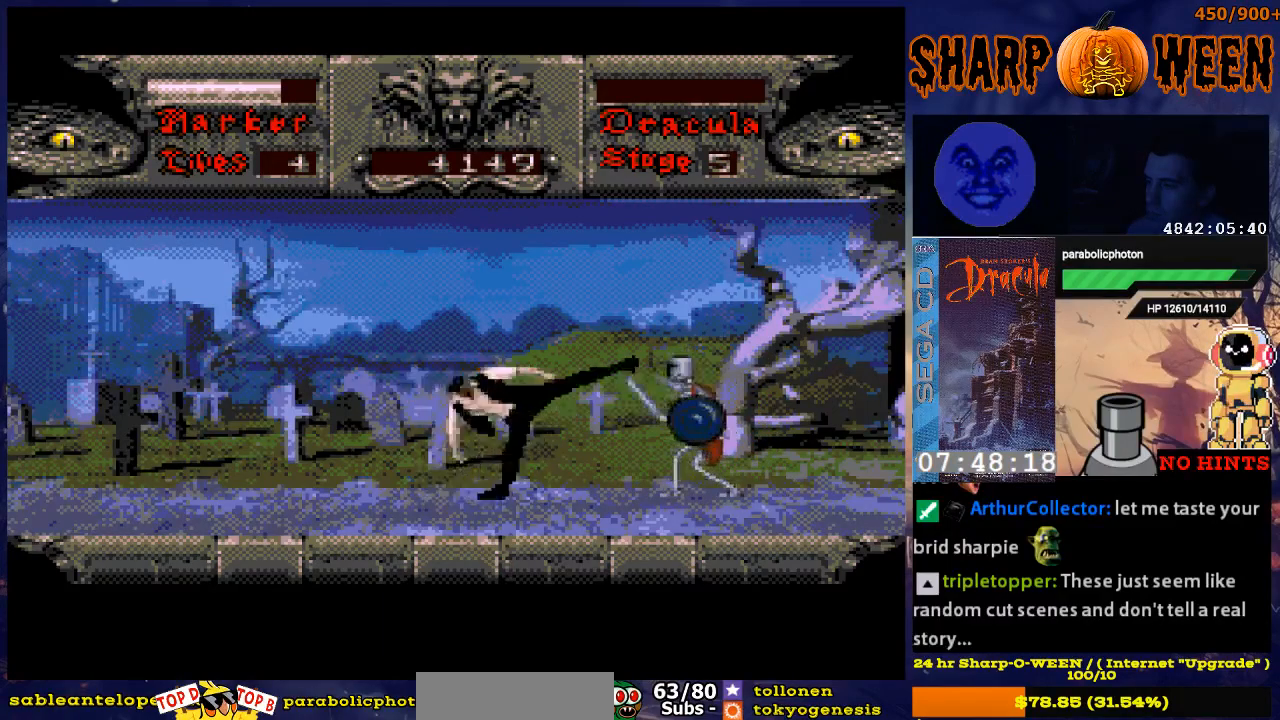
{"buttons": ["DPAD_RIGHT"], "events": [[184, "C", "up"], [285, "C", "down"], [318, "C", "up"], [368, "C", "down"], [469, "C", "up"]]}
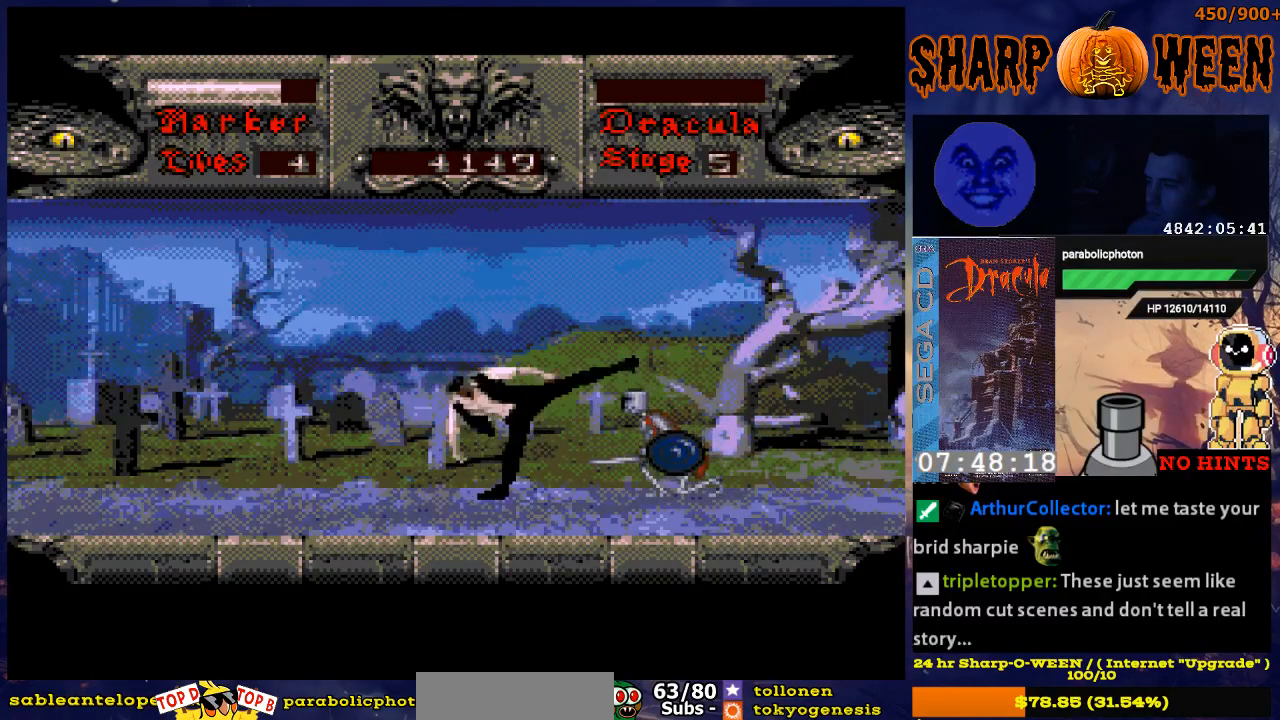
{"buttons": ["DPAD_RIGHT"], "events": [[17, "C", "down"], [117, "C", "up"], [167, "C", "down"], [218, "C", "up"]]}
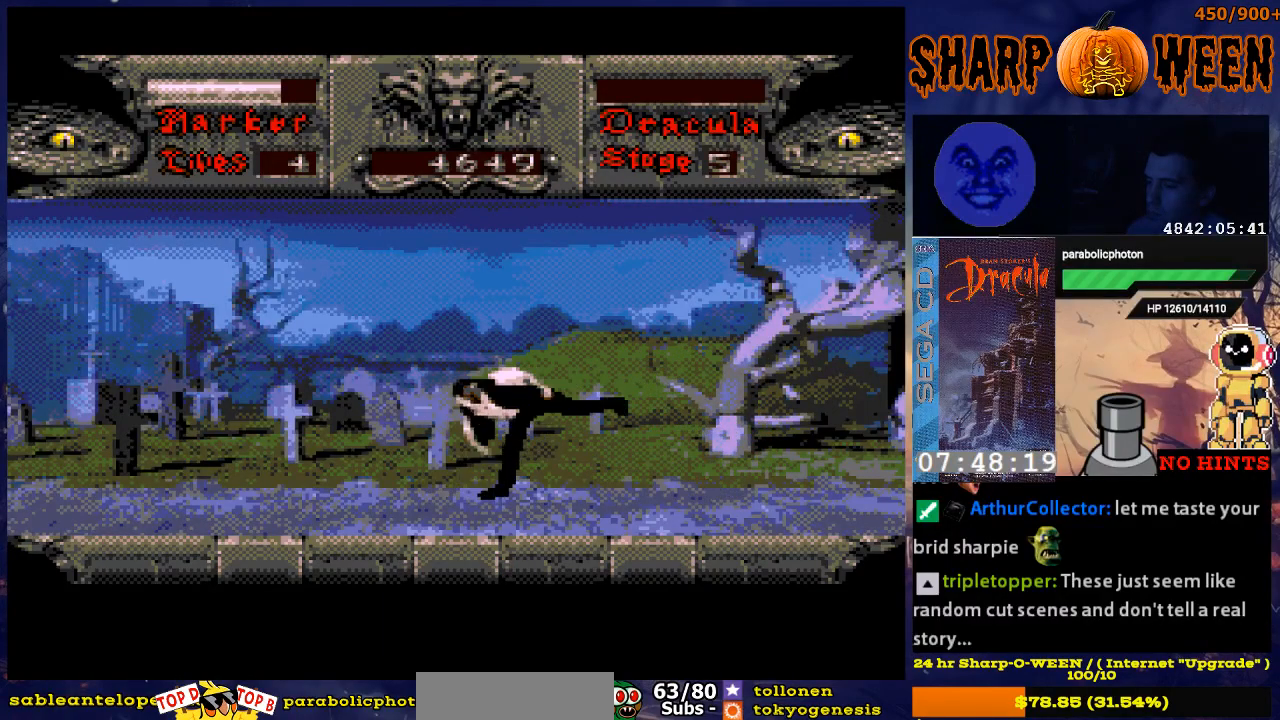
{"buttons": ["DPAD_RIGHT"], "events": []}
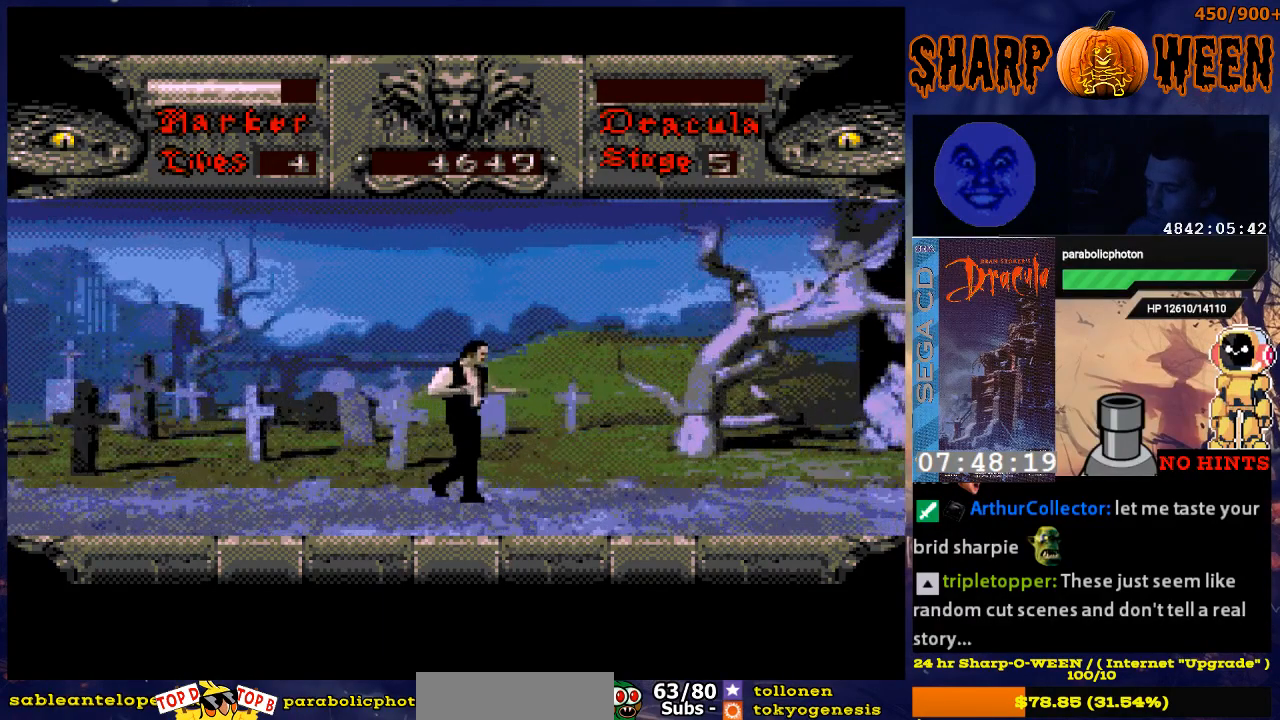
{"buttons": ["DPAD_RIGHT"], "events": []}
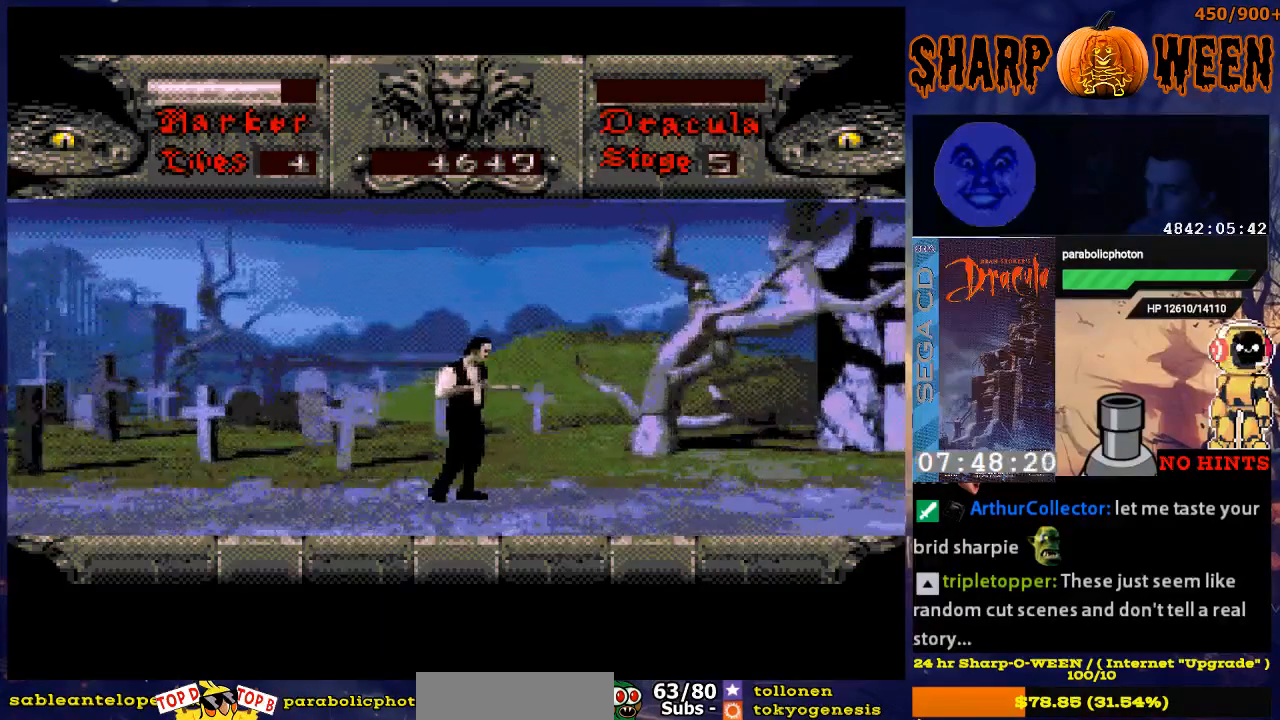
{"buttons": ["DPAD_RIGHT"], "events": []}
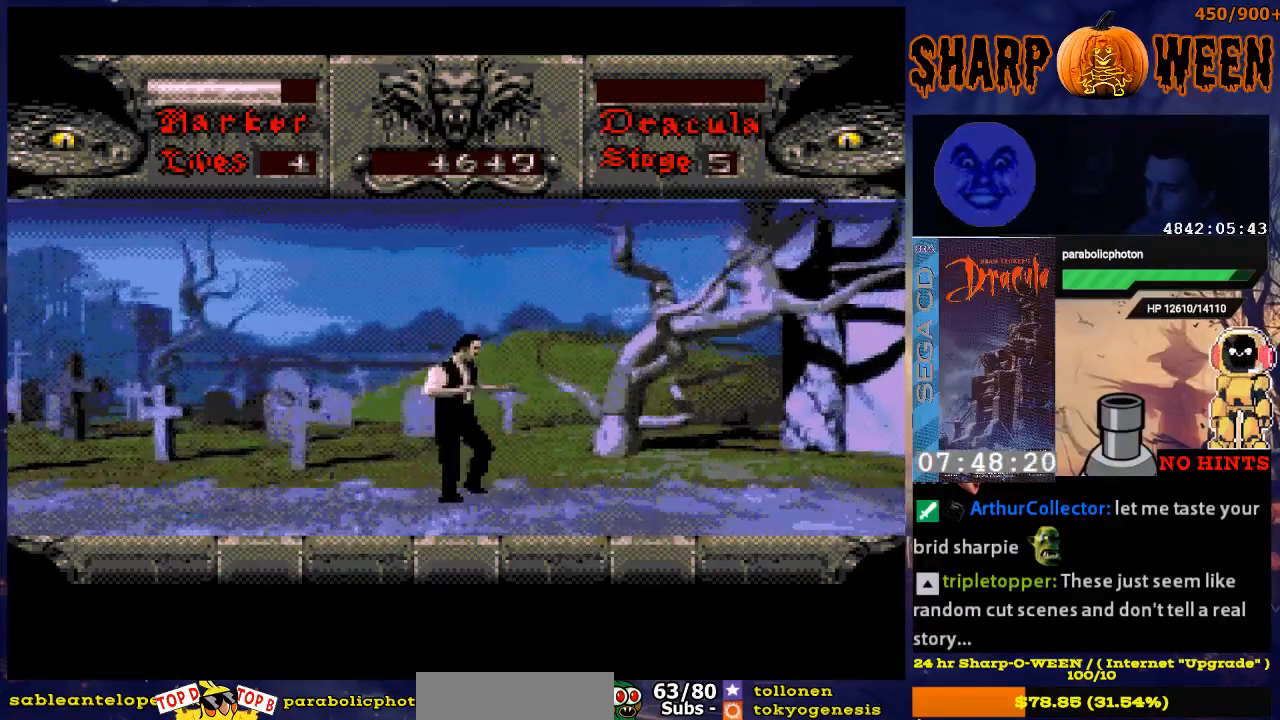
{"buttons": ["DPAD_RIGHT"], "events": []}